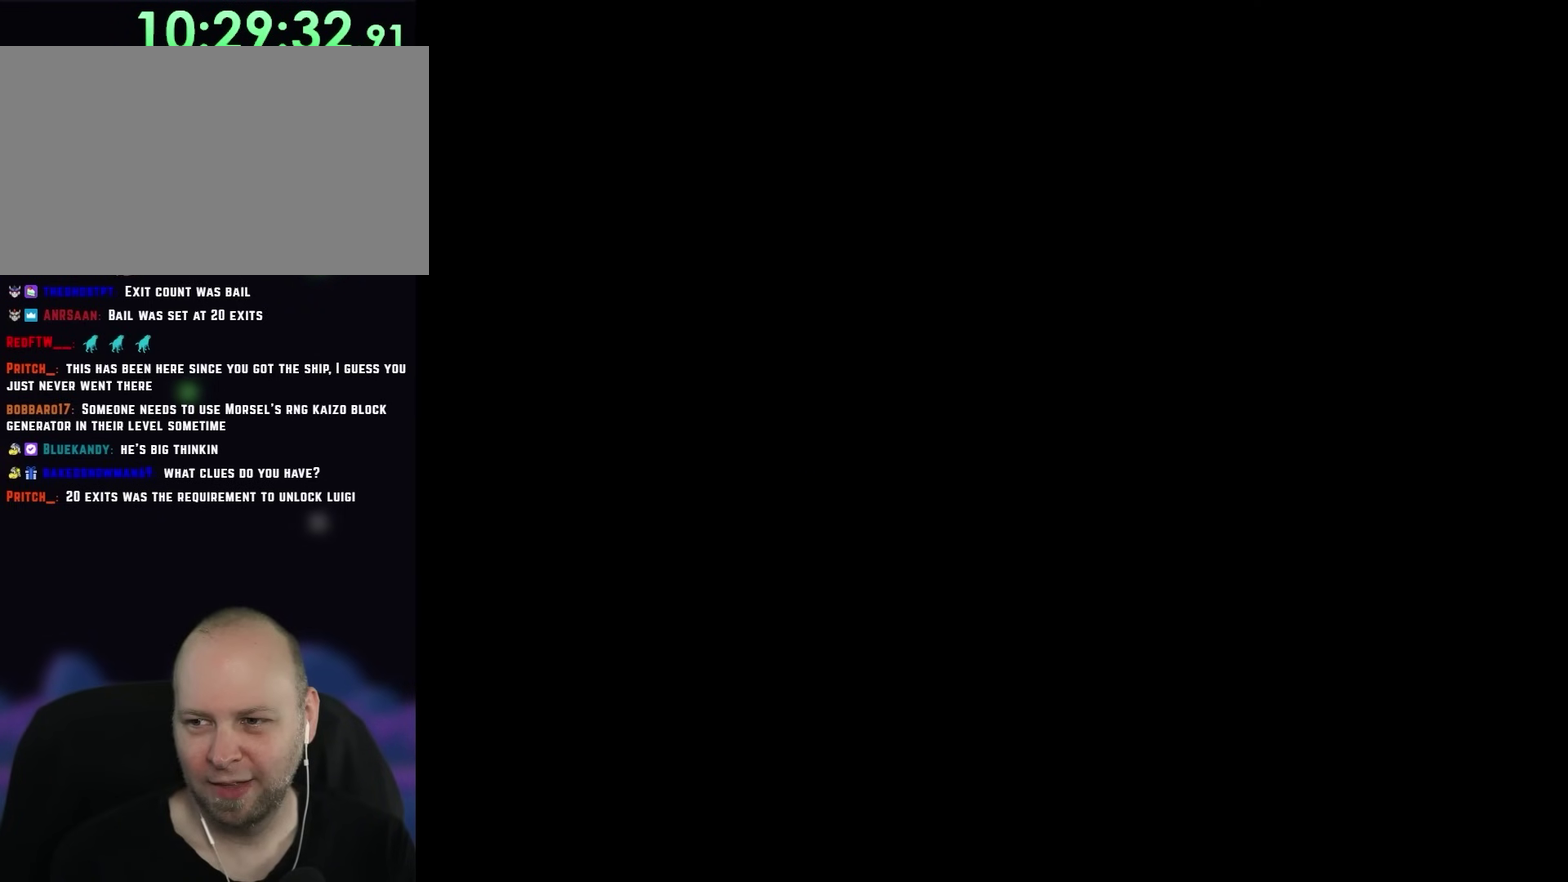
Gameplay with a controller (Nintendo layout); each line is a JSON object with the inputs held at the frame after it. "events" lists button and stick changes between this image and that frame as [ms after this image, input, new state], when the widget could be followed in between. Not read: A B L3 R3 X Y.
{"buttons": ["DPAD_RIGHT"], "events": [[433, "DPAD_RIGHT", "down"]]}
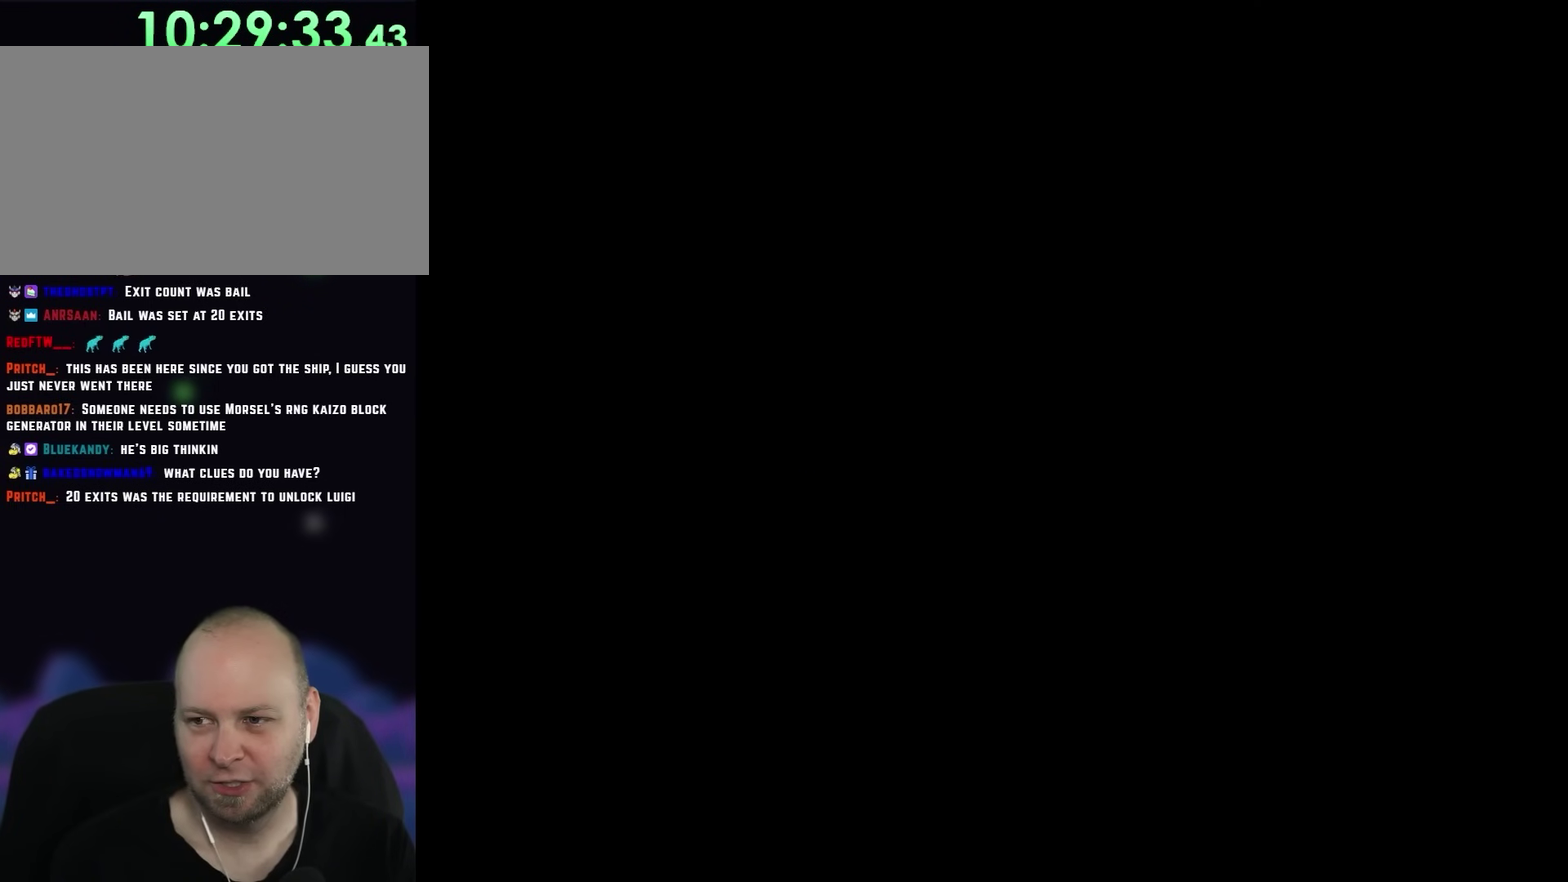
{"buttons": ["DPAD_RIGHT"], "events": []}
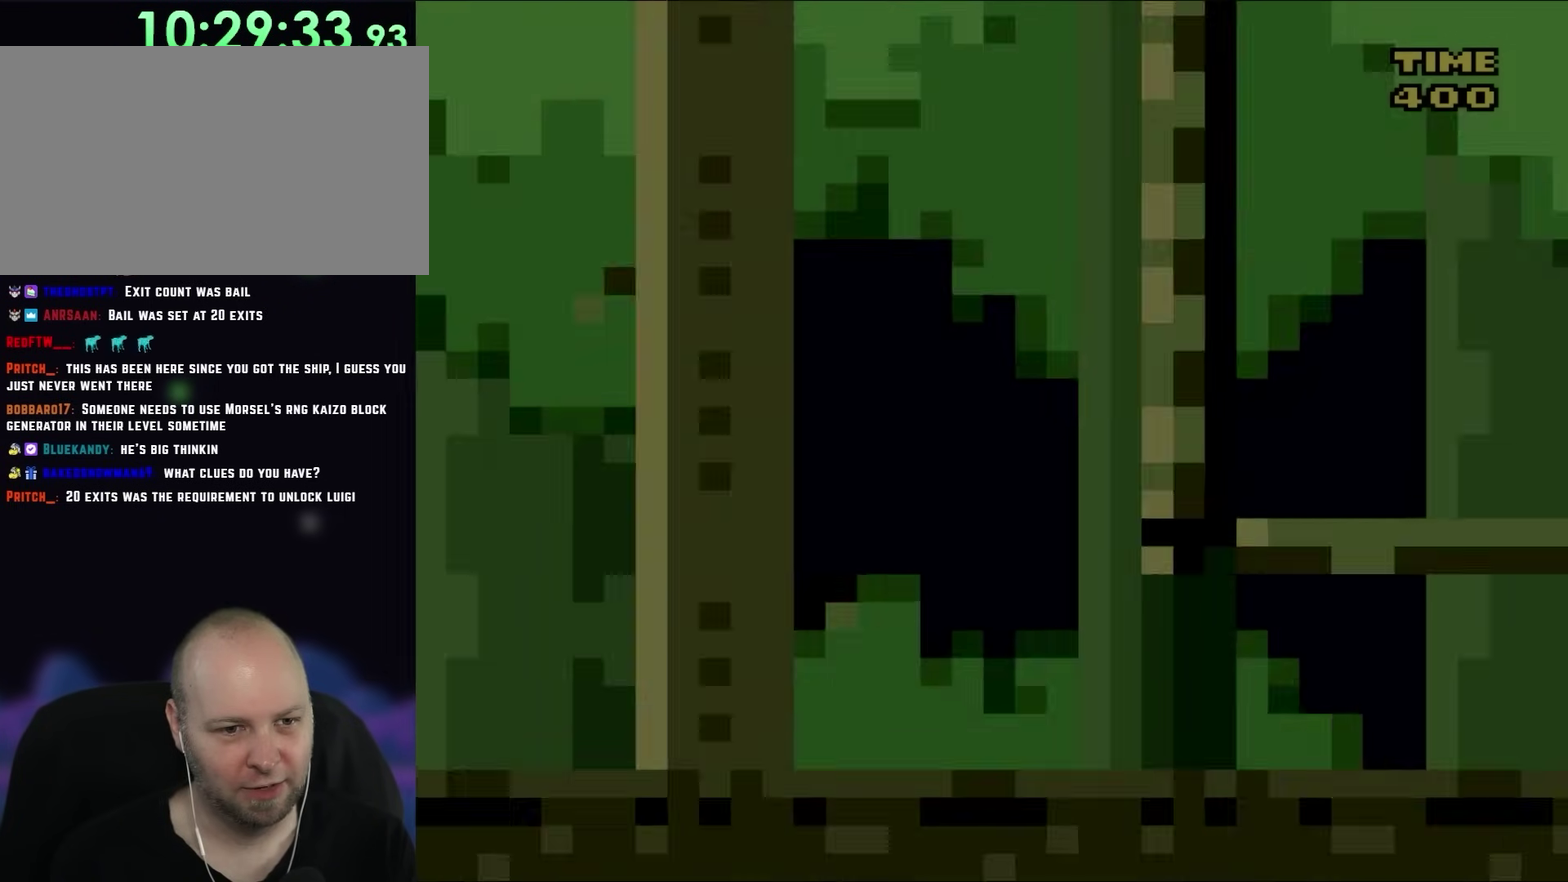
{"buttons": ["DPAD_RIGHT"], "events": []}
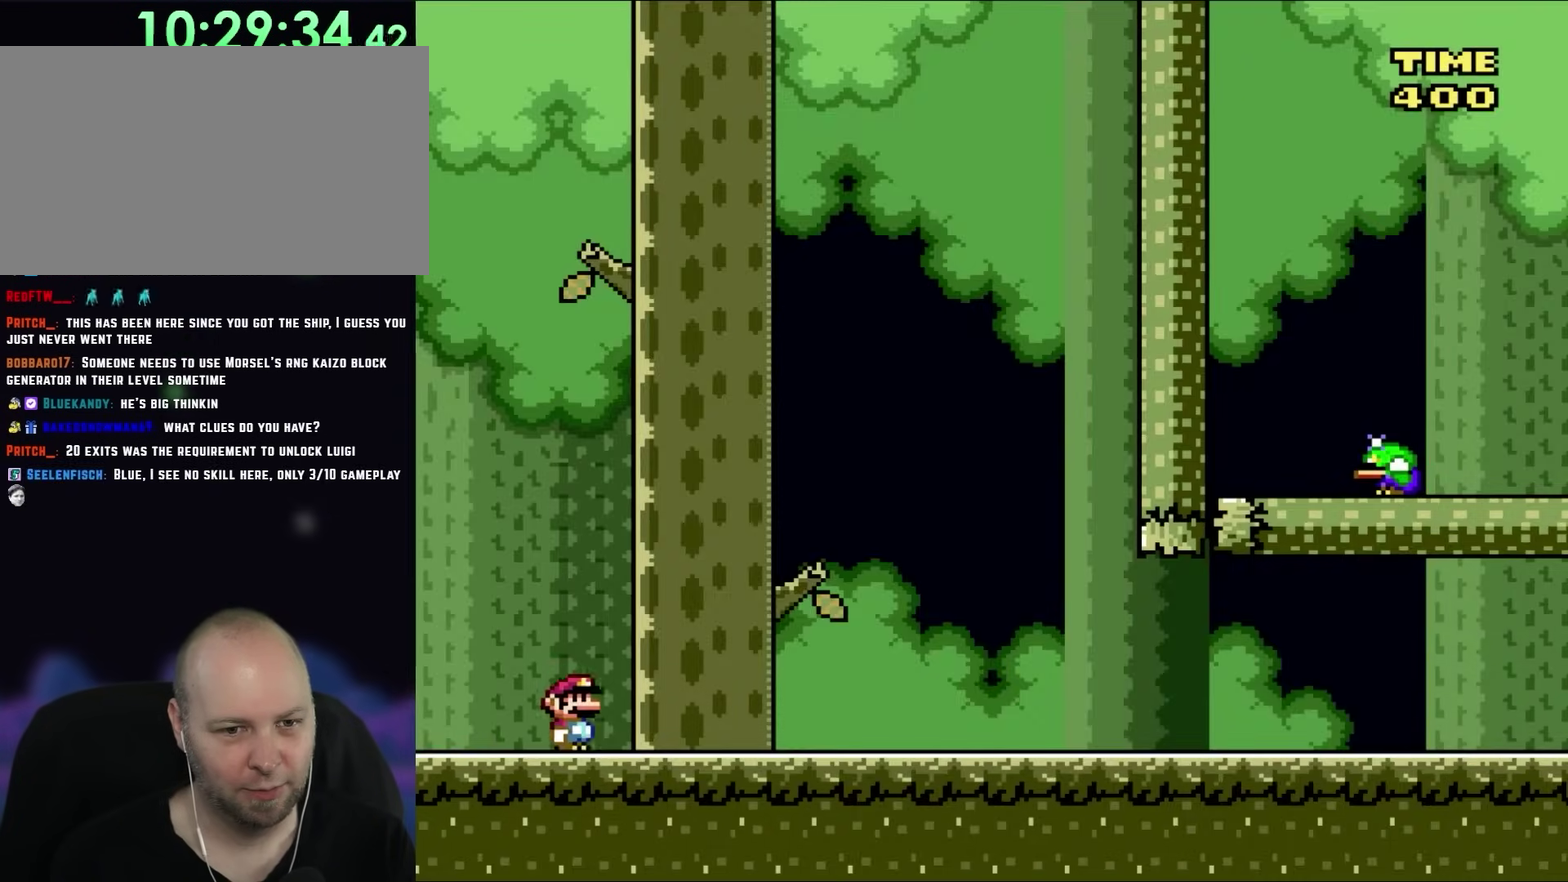
{"buttons": ["DPAD_RIGHT"], "events": []}
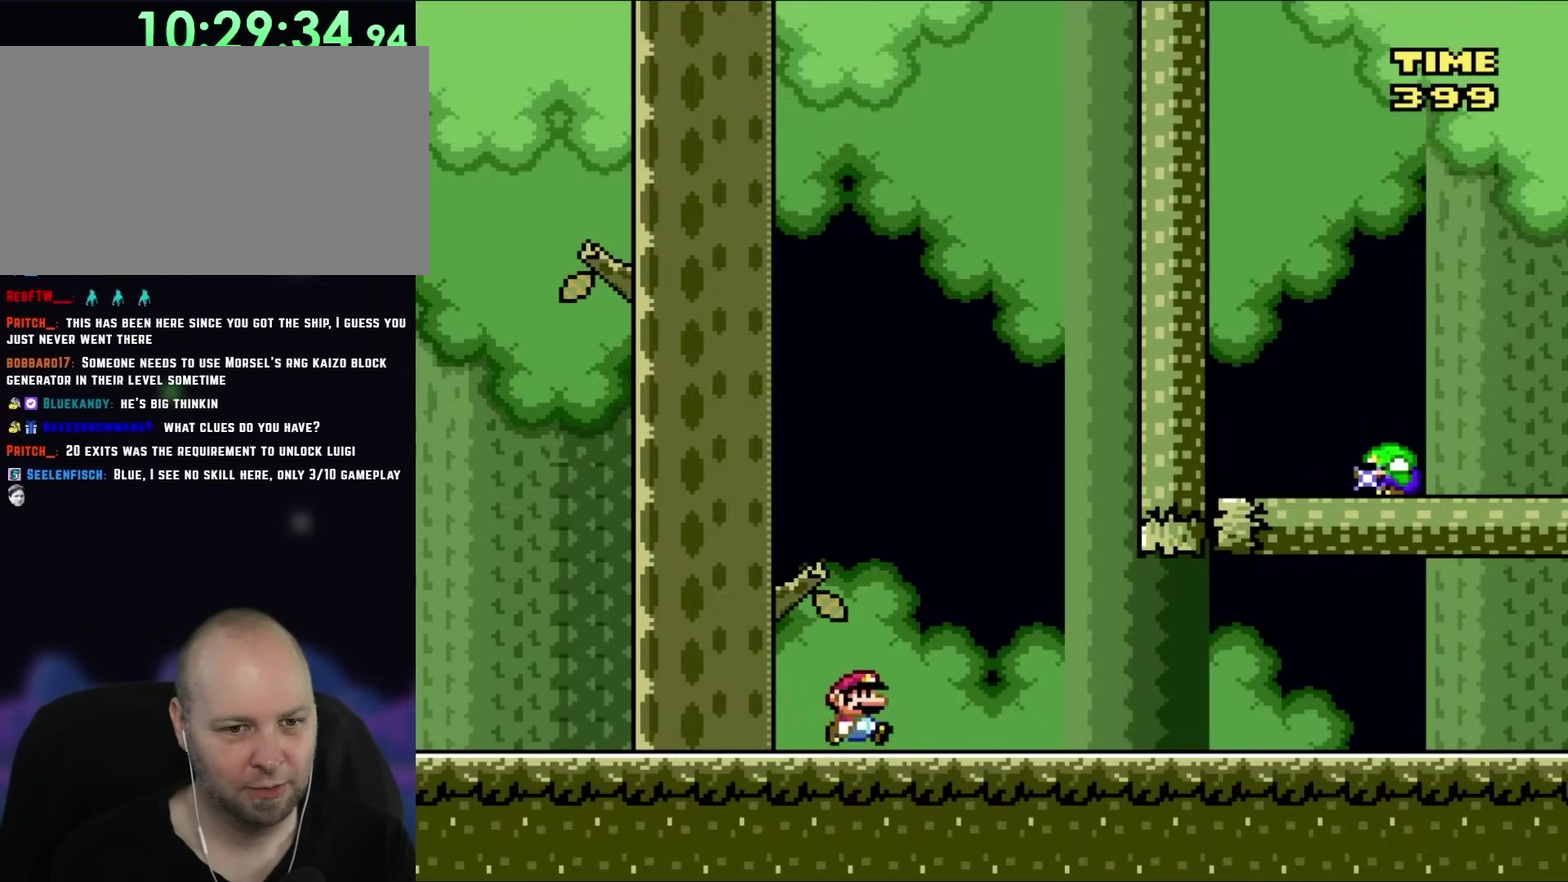
{"buttons": ["DPAD_RIGHT"], "events": []}
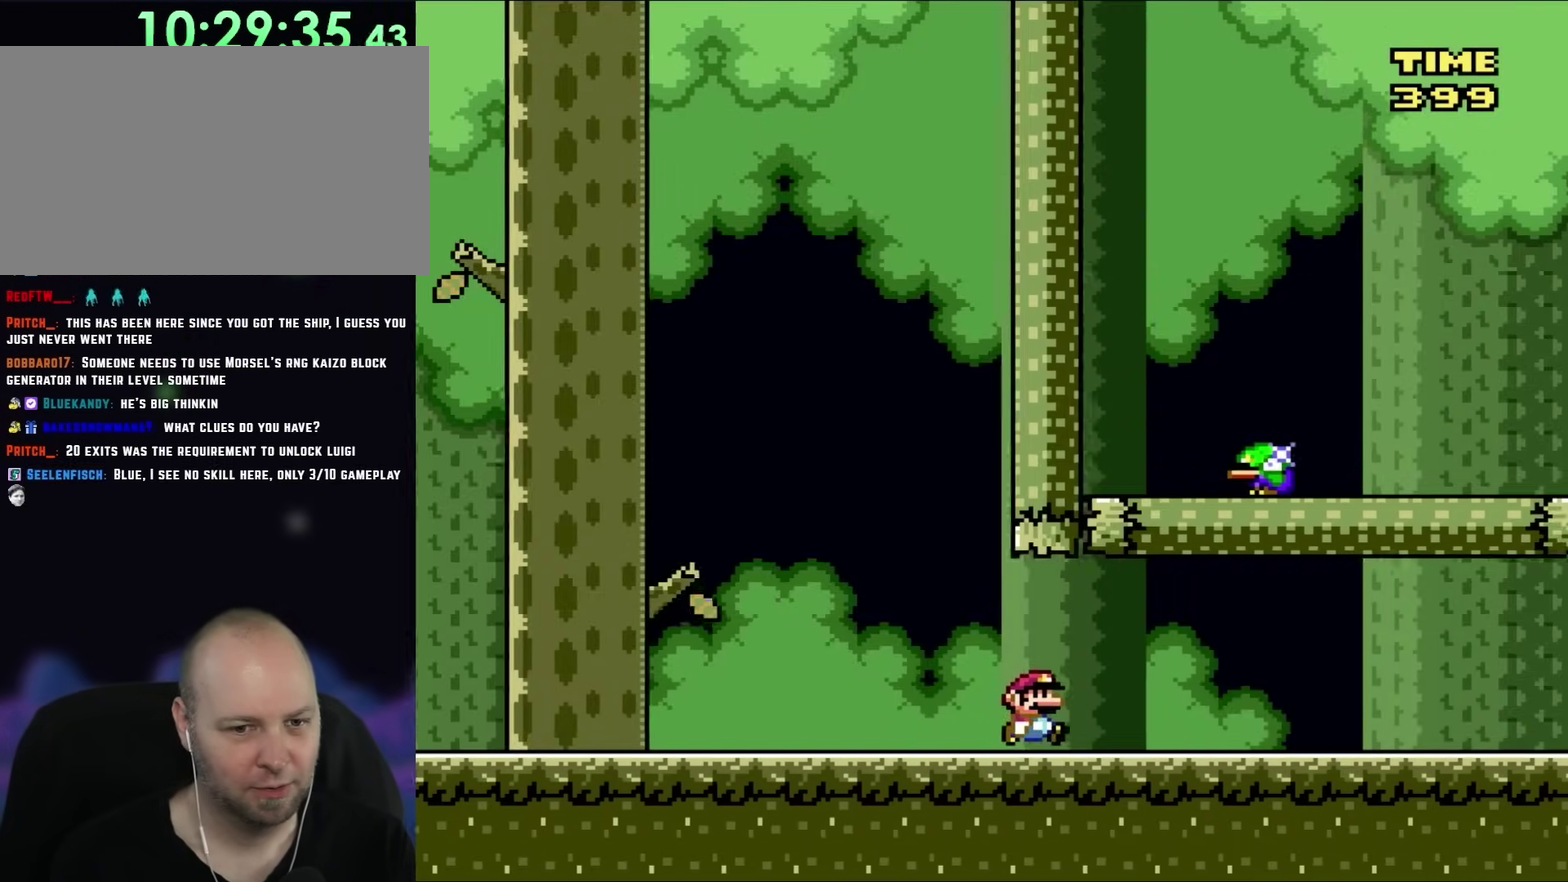
{"buttons": ["DPAD_RIGHT"], "events": []}
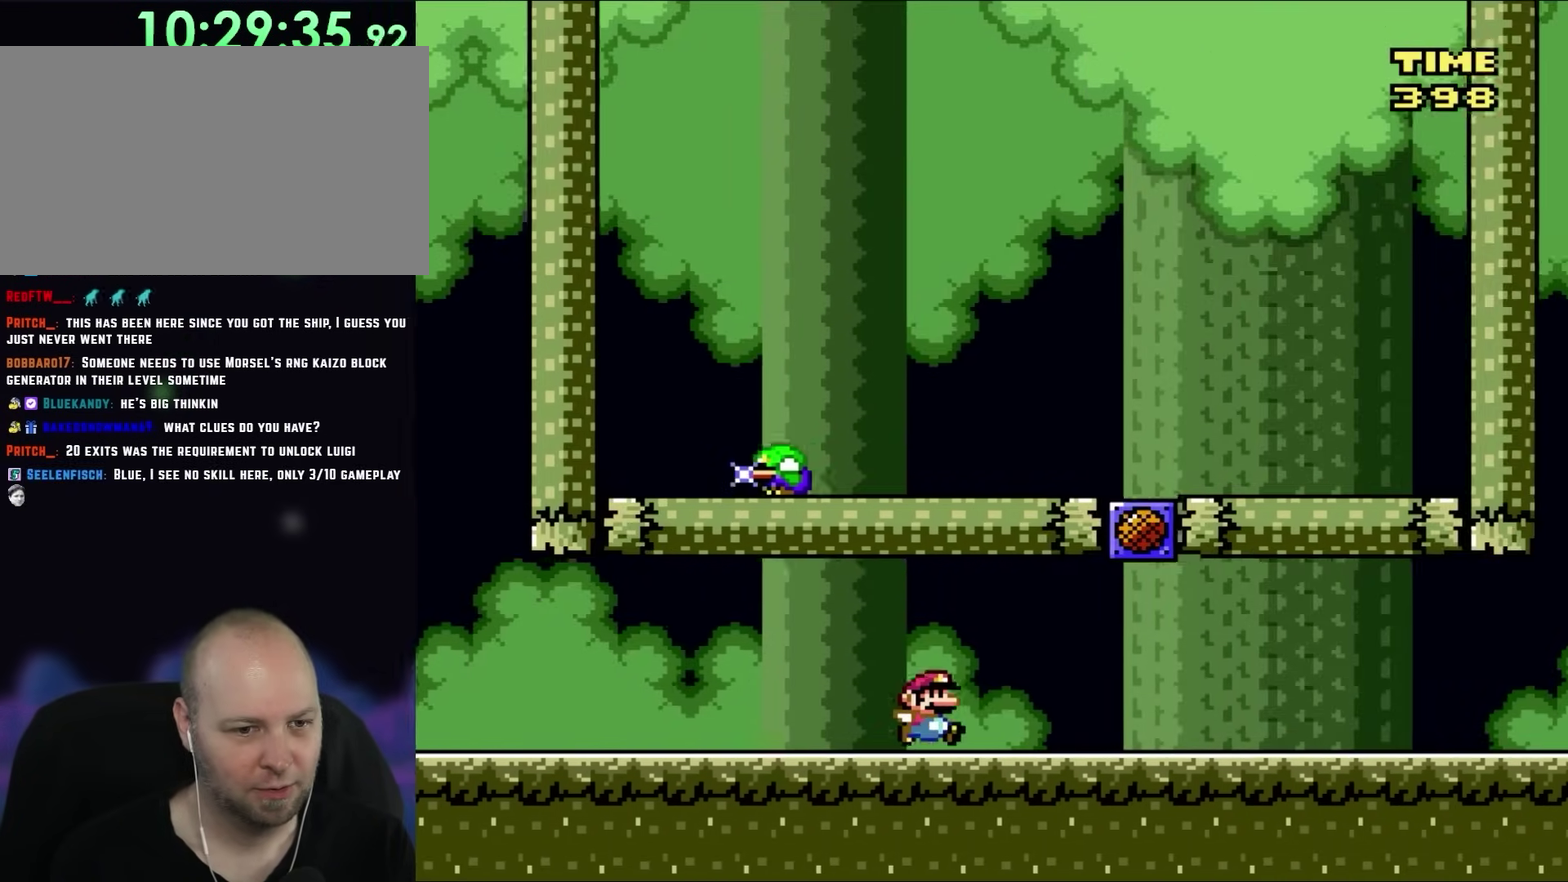
{"buttons": ["DPAD_RIGHT"], "events": []}
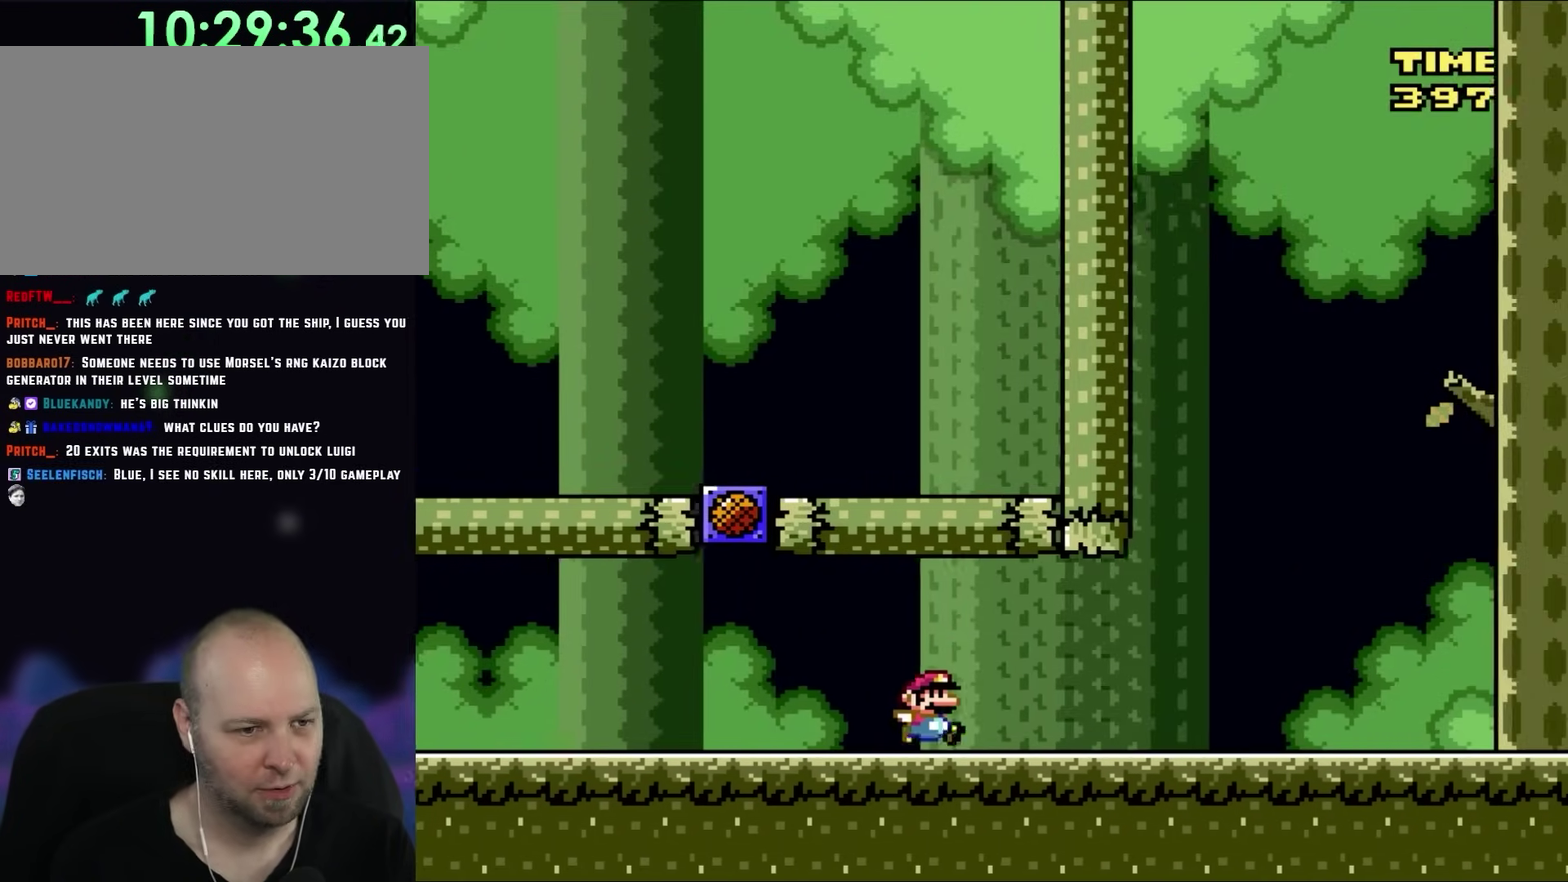
{"buttons": [], "events": [[100, "DPAD_RIGHT", "up"]]}